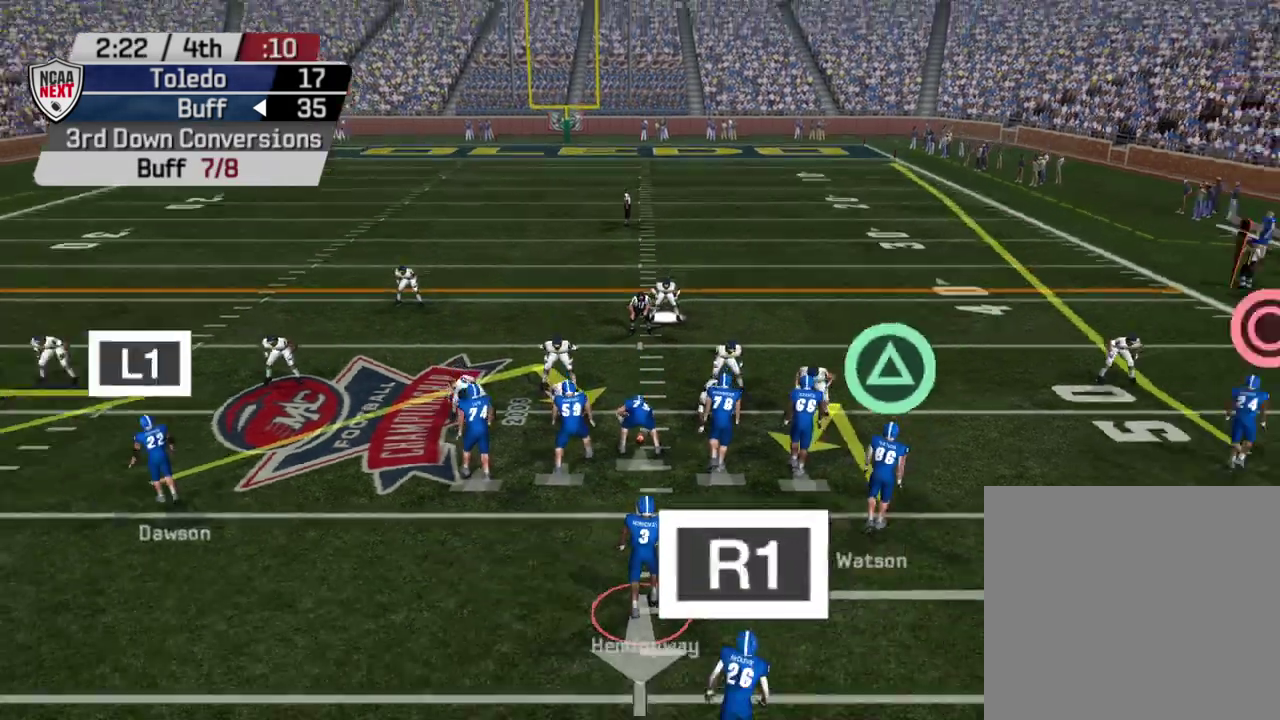
Gameplay with a controller (PlayStation layout); each line is a JSON object with the inputs held at the frame after it (dt_ms = milliseconds from this image to that frame). "events" lists button and stick changes between this image and that frame as [ms after this image, input, new state], when the widget could be followed in between. Not read: R1.
{"dt_ms": 500, "buttons": ["R2"], "left_stick": "center", "right_stick": "center", "events": [[33, "R2", "down"]]}
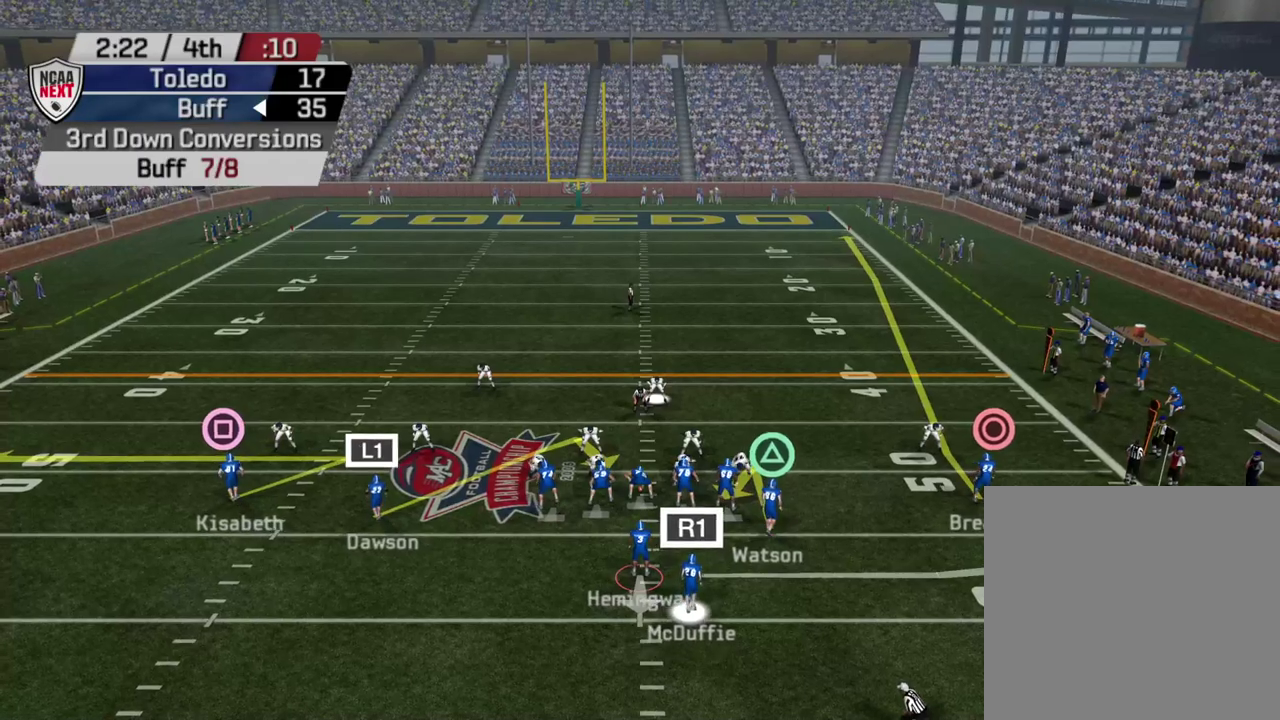
{"dt_ms": 700, "buttons": ["R2"], "left_stick": "center", "right_stick": "center", "events": []}
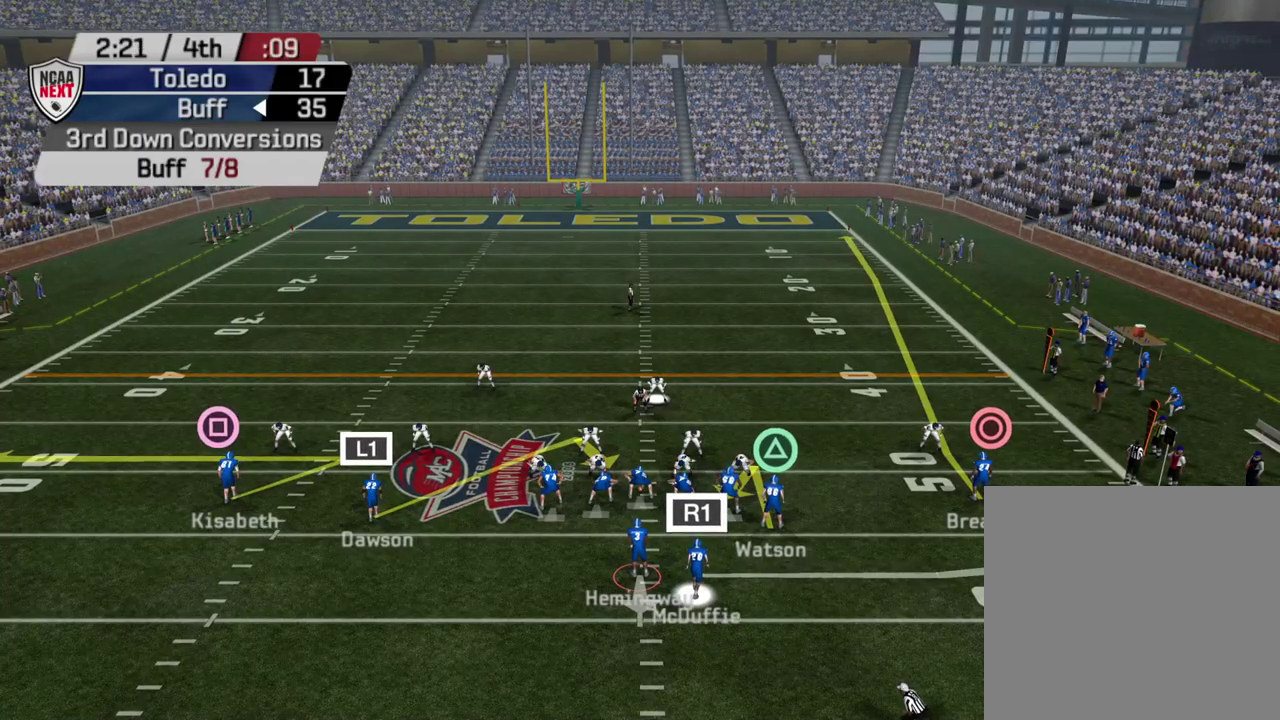
{"dt_ms": 500, "buttons": ["R2"], "left_stick": "center", "right_stick": "center", "events": []}
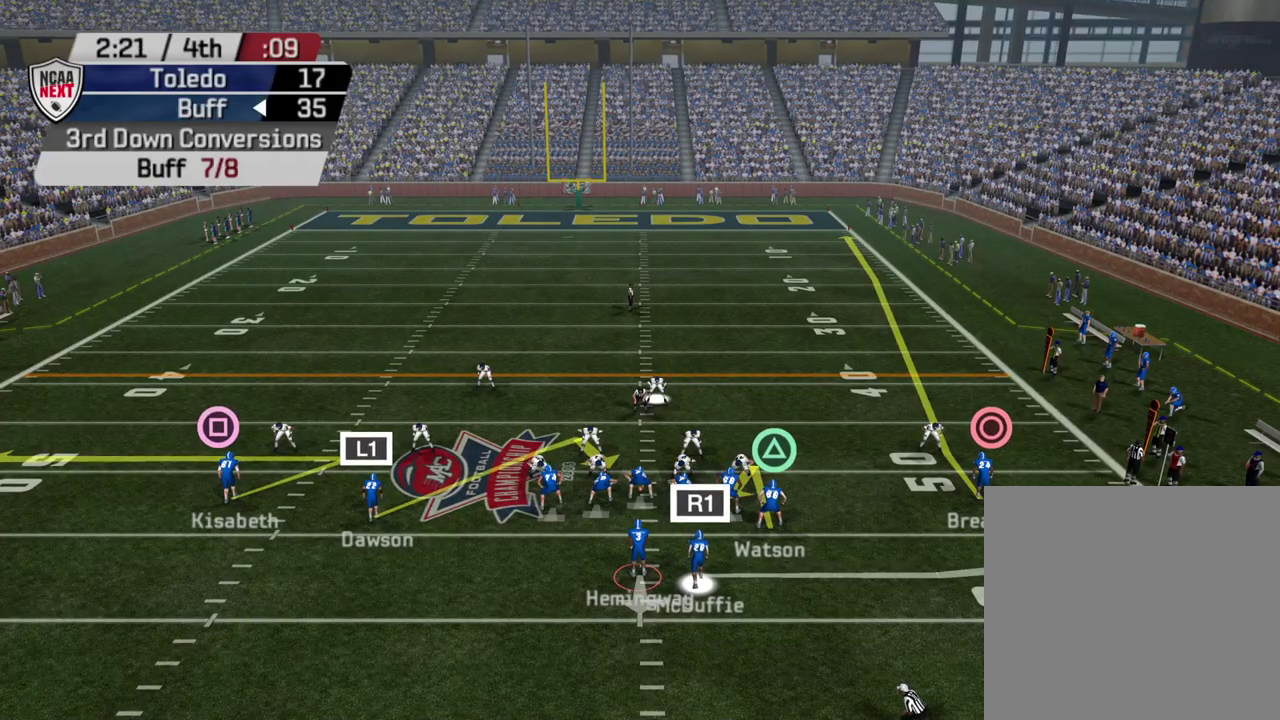
{"dt_ms": 300, "buttons": [], "left_stick": "center", "right_stick": "center", "events": [[150, "R2", "up"]]}
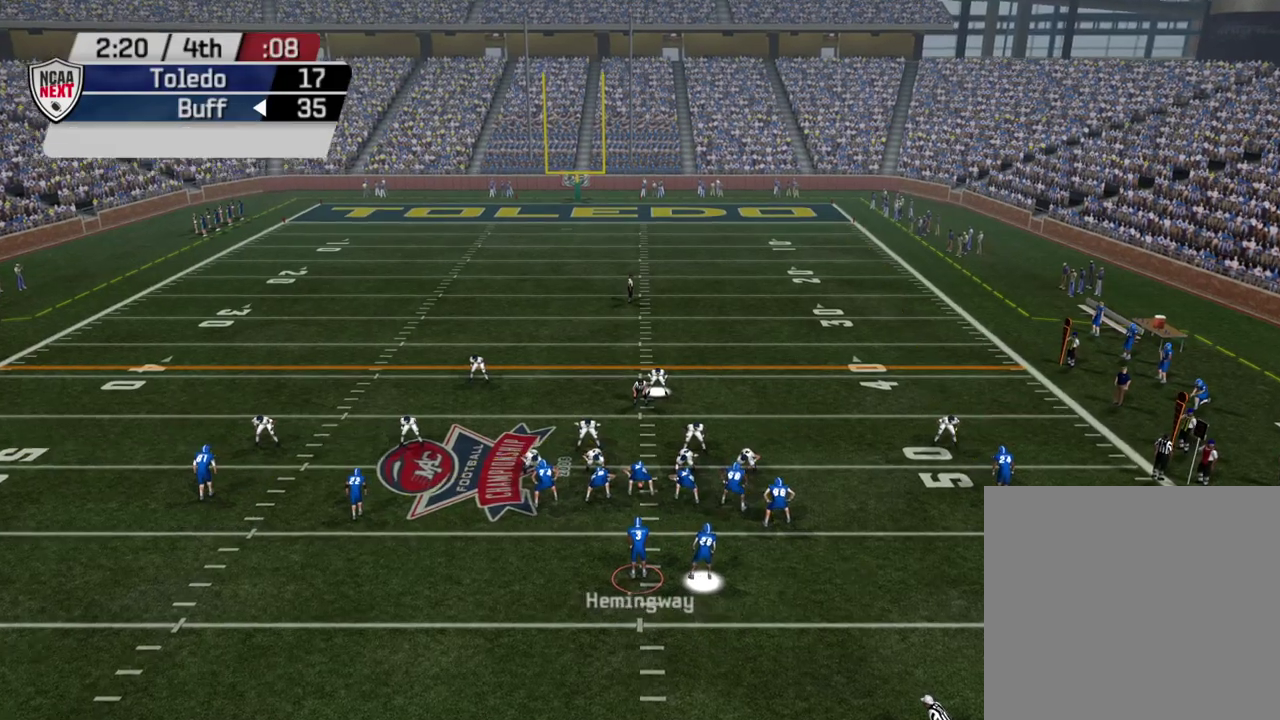
{"dt_ms": 700, "buttons": [], "left_stick": "center", "right_stick": "center", "events": []}
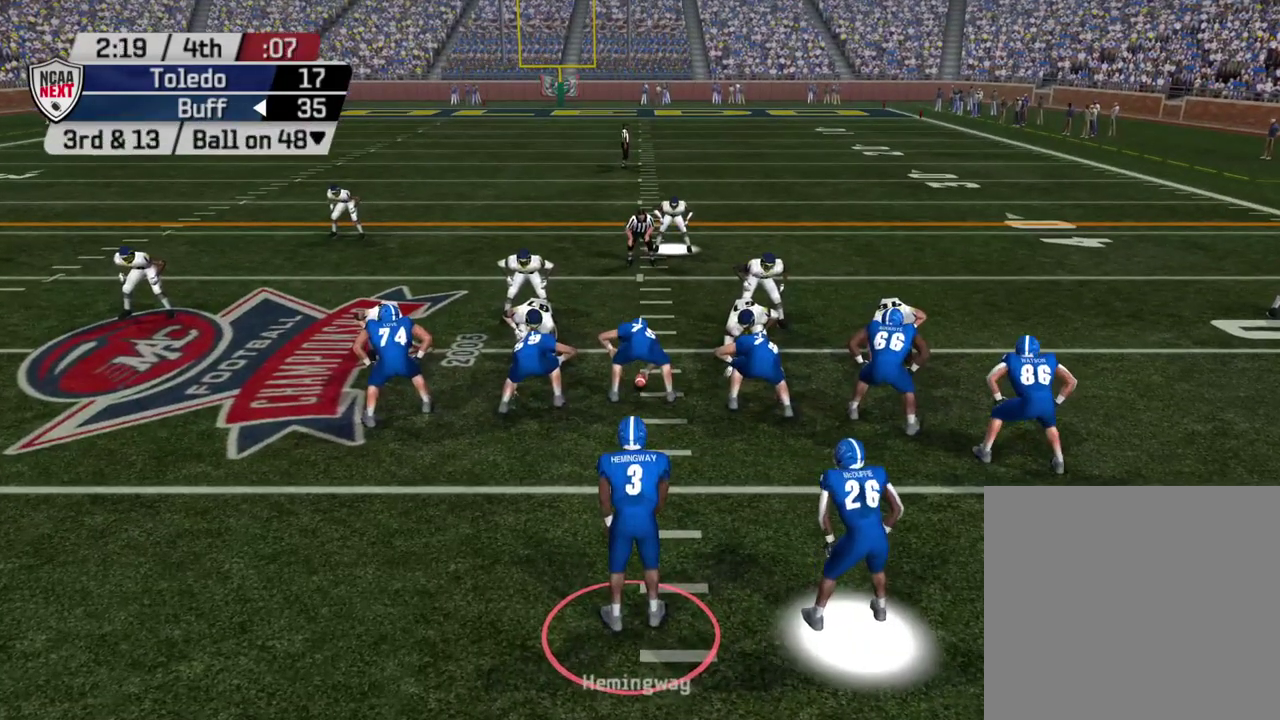
{"dt_ms": 500, "buttons": [], "left_stick": "center", "right_stick": "center", "events": []}
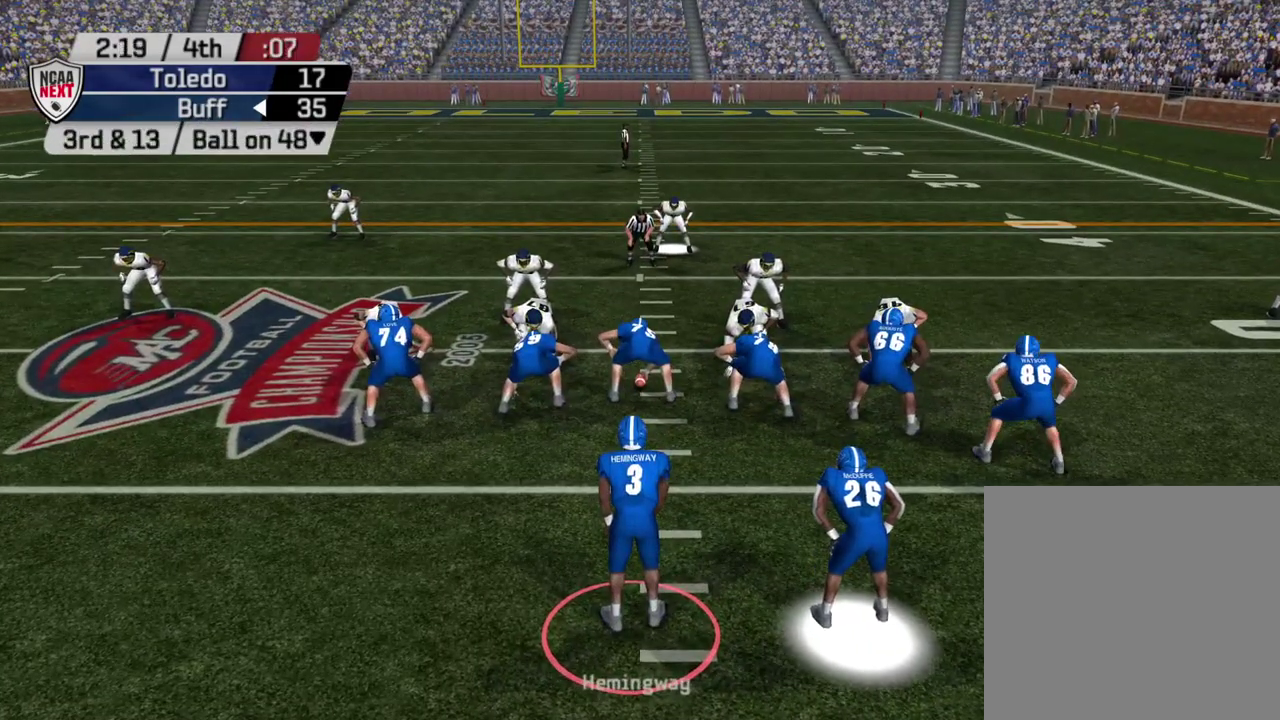
{"dt_ms": 500, "buttons": [], "left_stick": "center", "right_stick": "center", "events": []}
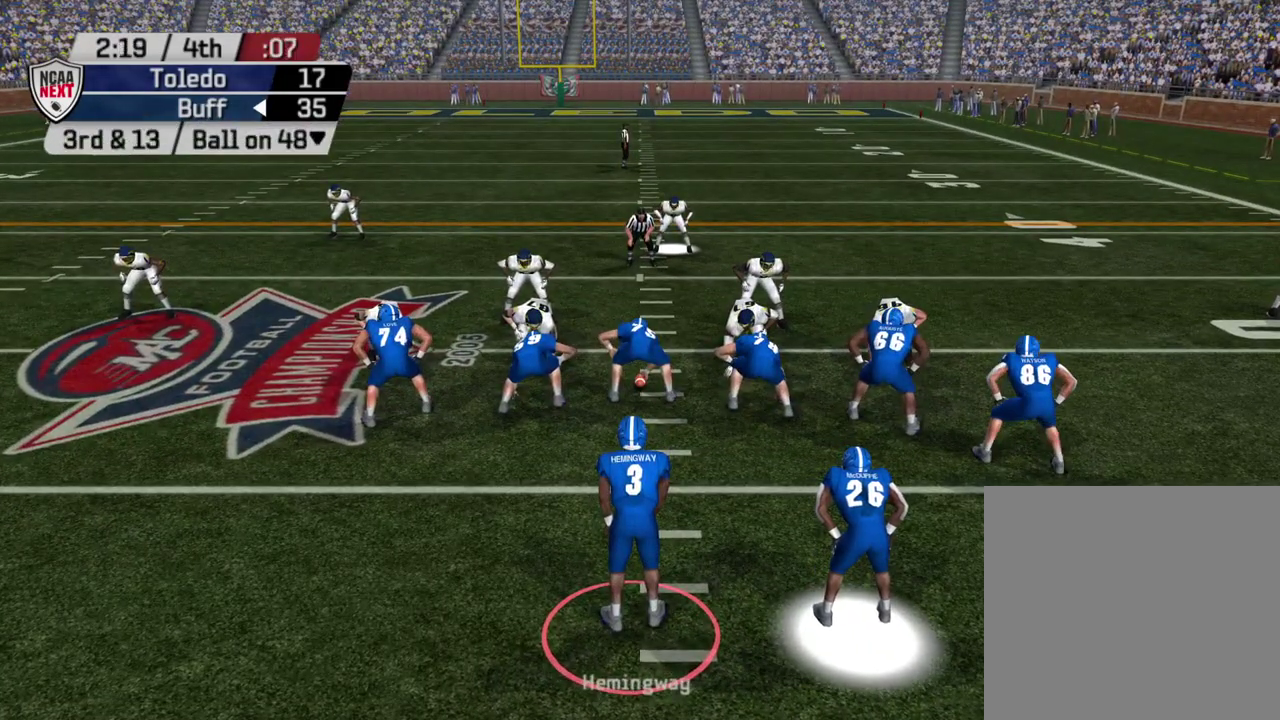
{"dt_ms": 500, "buttons": ["R2"], "left_stick": "center", "right_stick": "center", "events": [[383, "R2", "down"]]}
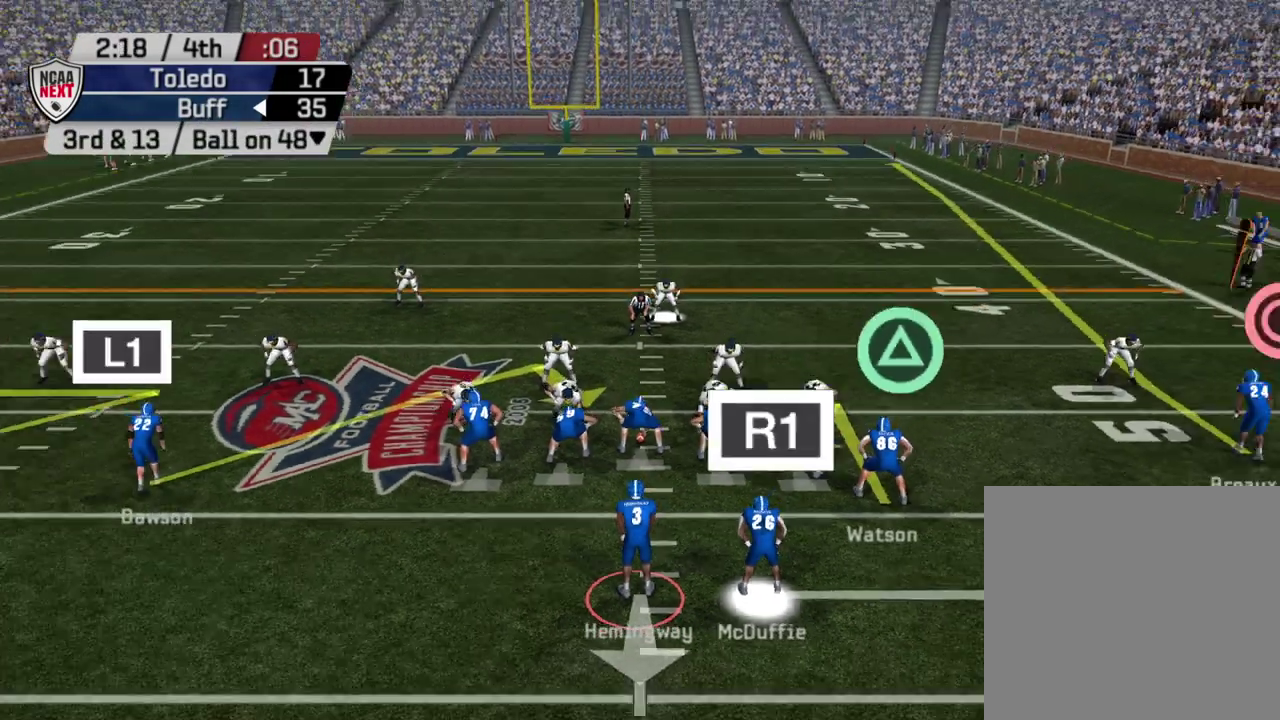
{"dt_ms": 500, "buttons": ["R2"], "left_stick": "center", "right_stick": "center", "events": []}
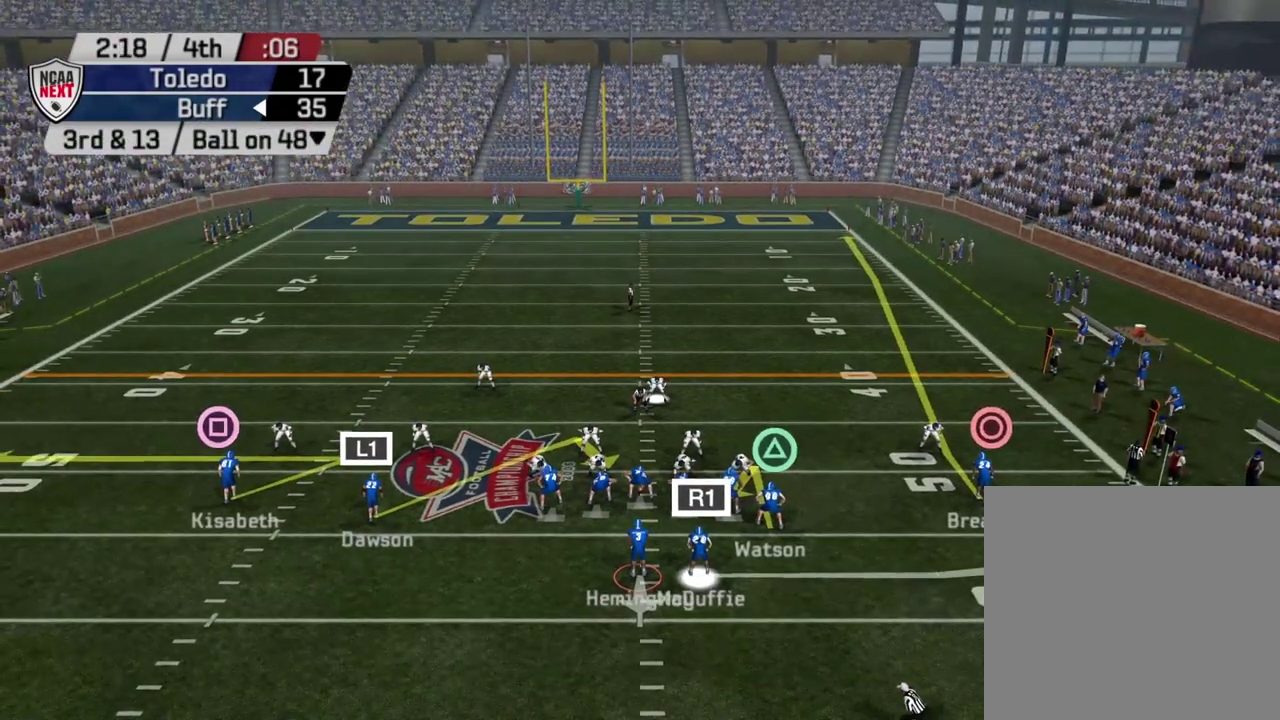
{"dt_ms": 300, "buttons": [], "left_stick": "center", "right_stick": "center", "events": [[283, "R2", "up"]]}
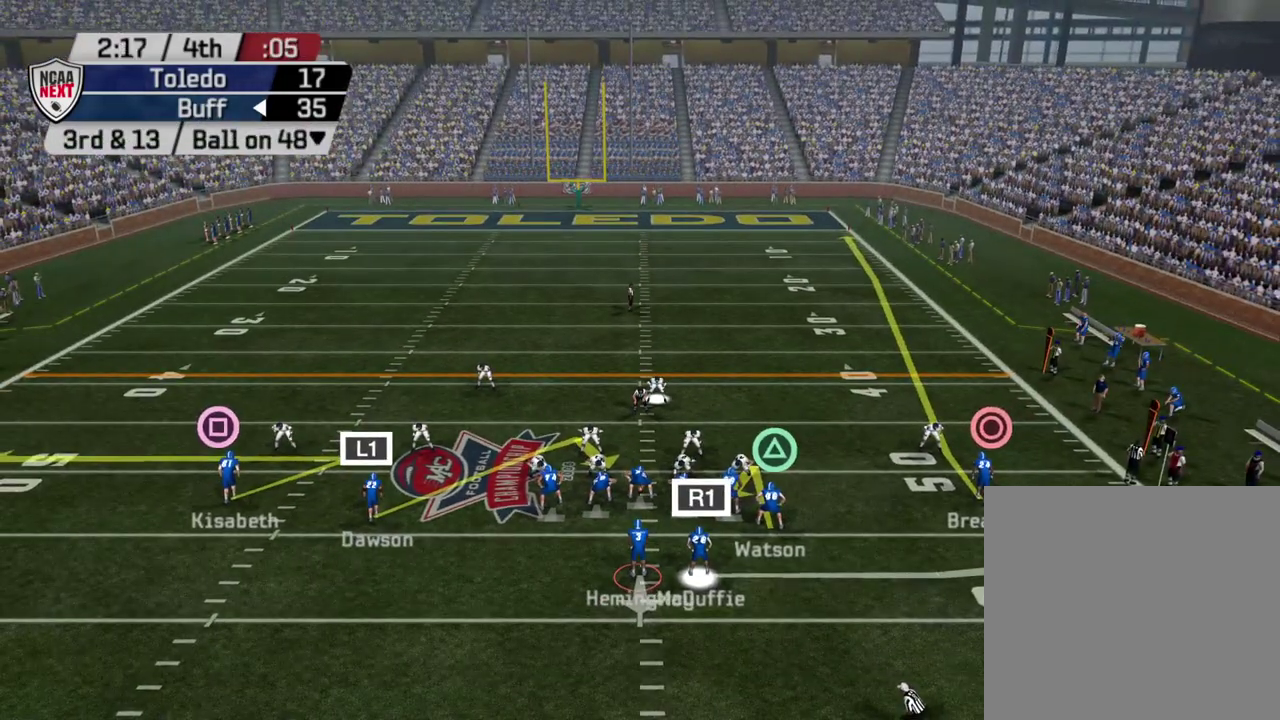
{"dt_ms": 500, "buttons": [], "left_stick": "center", "right_stick": "center", "events": []}
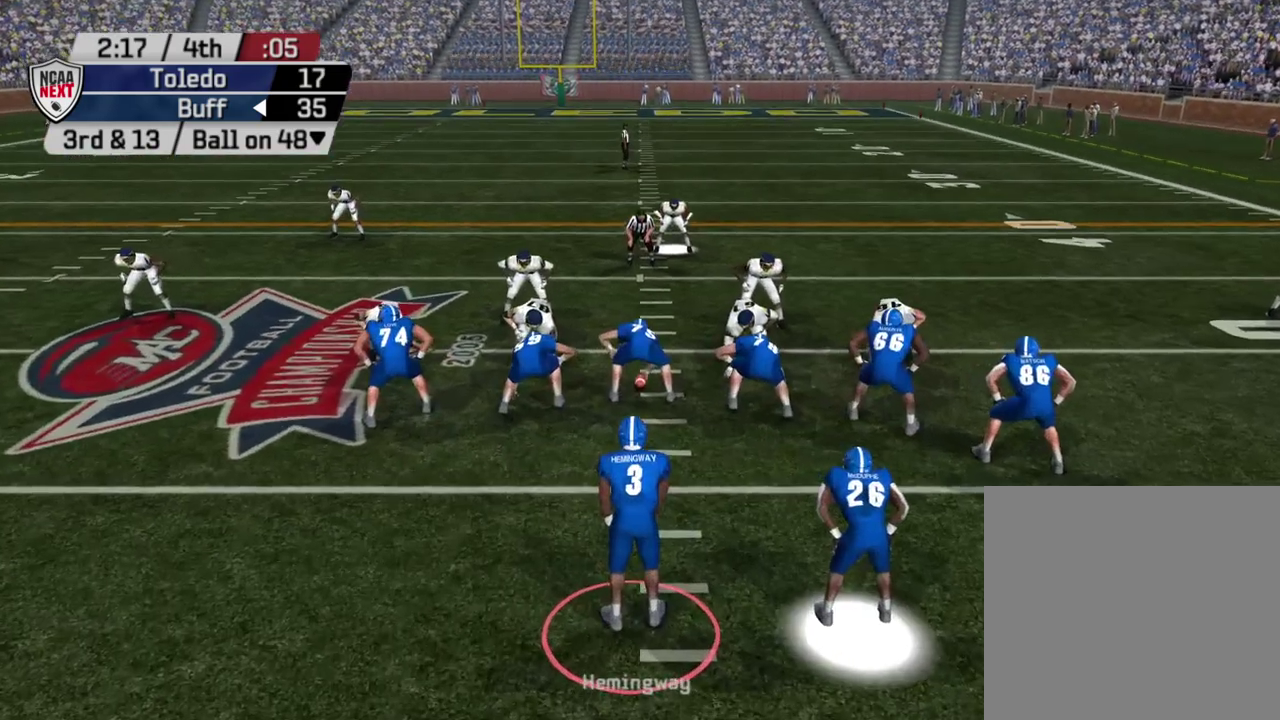
{"dt_ms": 700, "buttons": [], "left_stick": "center", "right_stick": "center", "events": []}
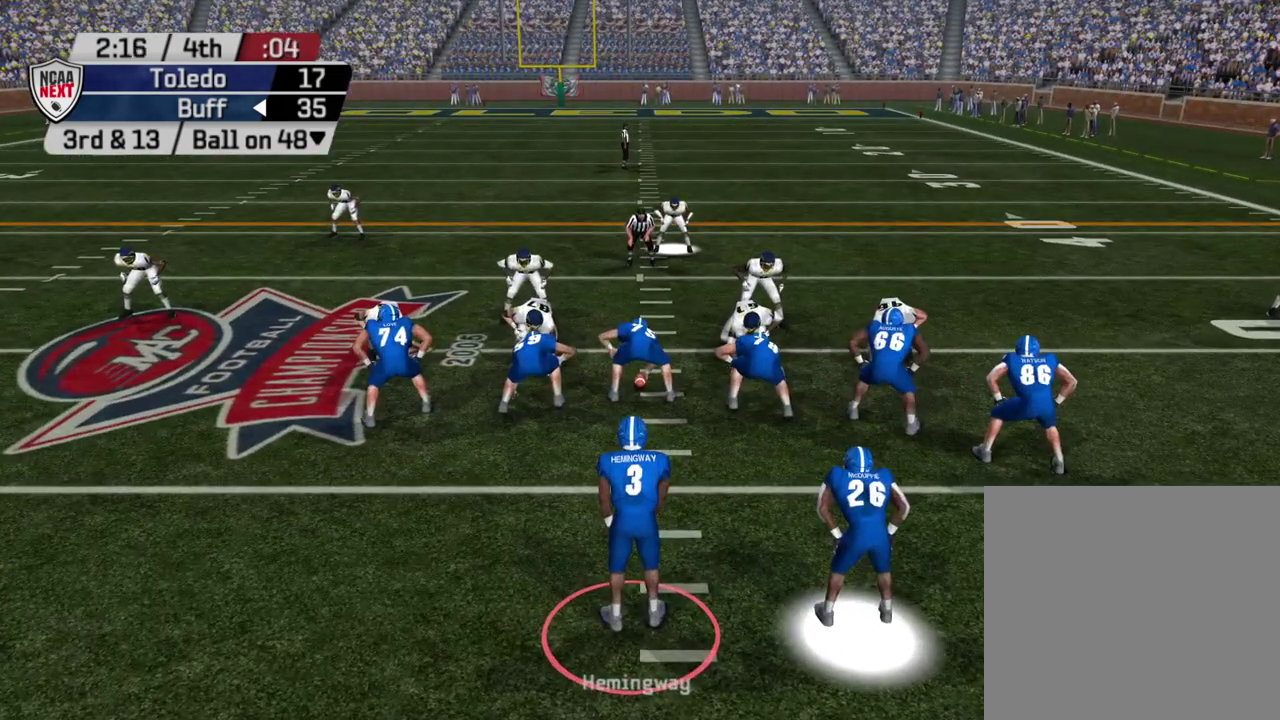
{"dt_ms": 500, "buttons": [], "left_stick": "center", "right_stick": "center", "events": []}
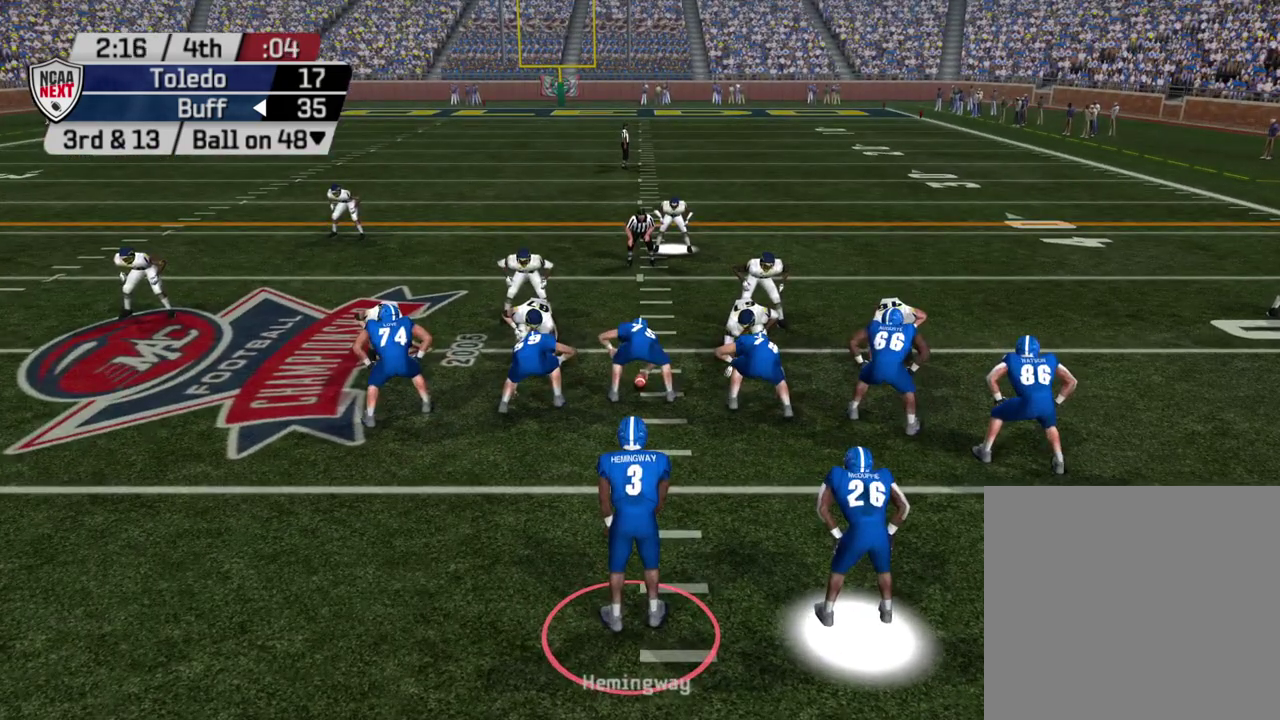
{"dt_ms": 500, "buttons": [], "left_stick": "center", "right_stick": "center", "events": []}
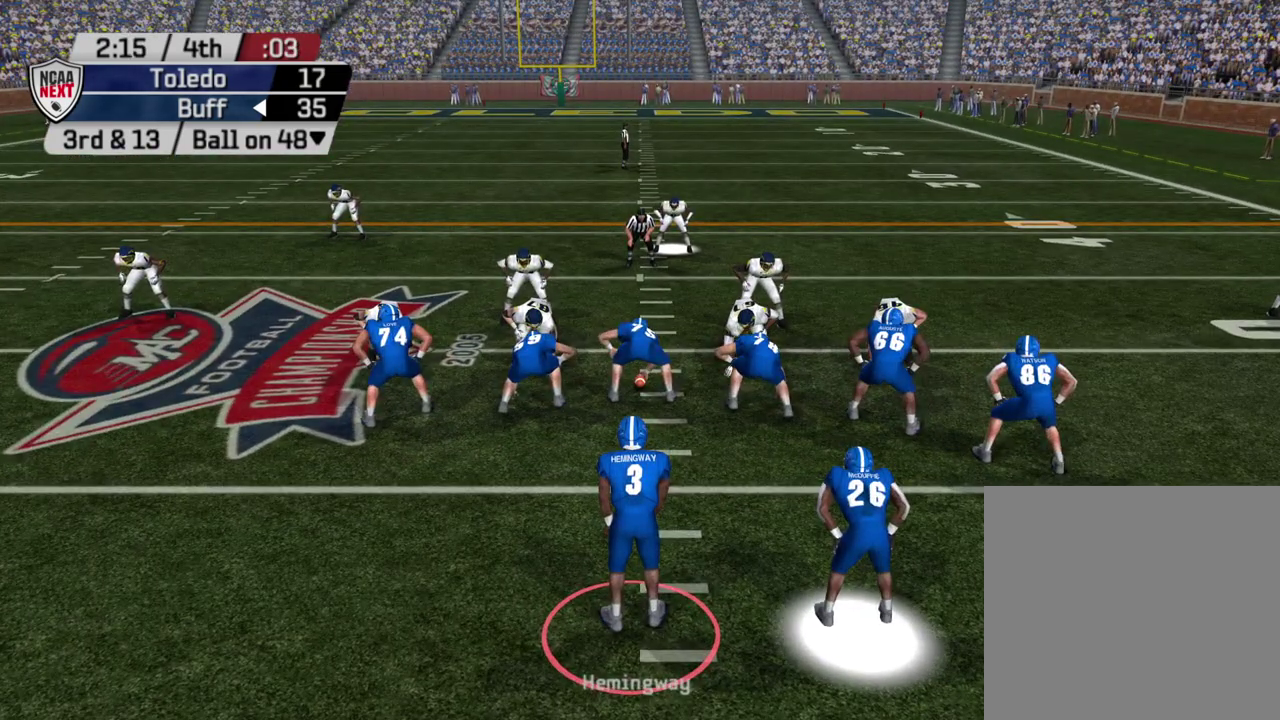
{"dt_ms": 500, "buttons": [], "left_stick": "center", "right_stick": "center", "events": []}
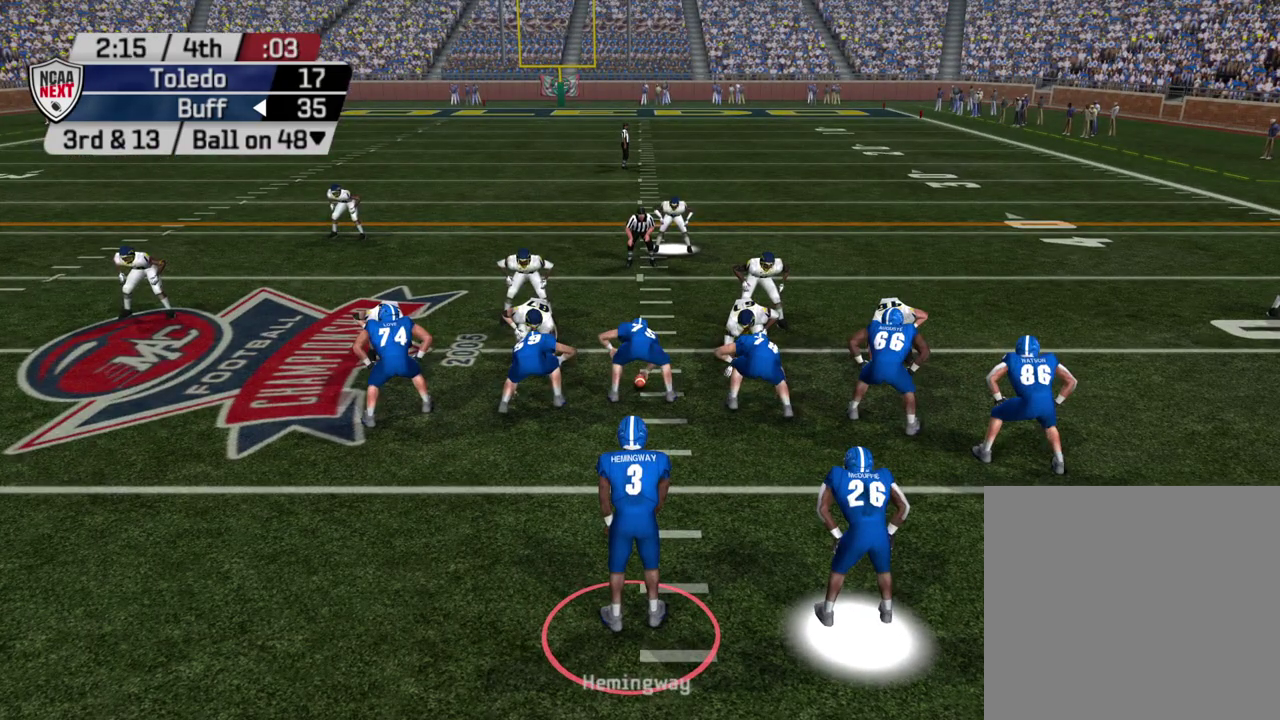
{"dt_ms": 500, "buttons": [], "left_stick": "center", "right_stick": "center", "events": []}
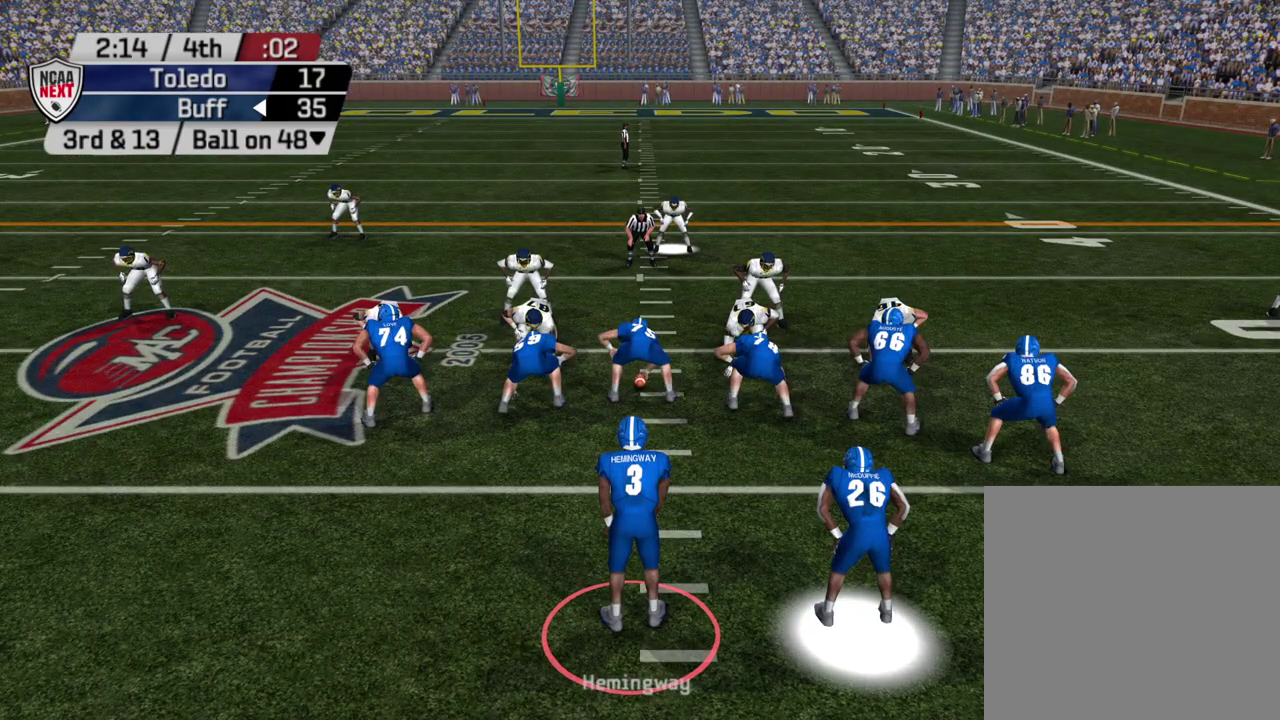
{"dt_ms": 500, "buttons": ["CROSS"], "left_stick": "center", "right_stick": "center", "events": [[400, "CROSS", "down"]]}
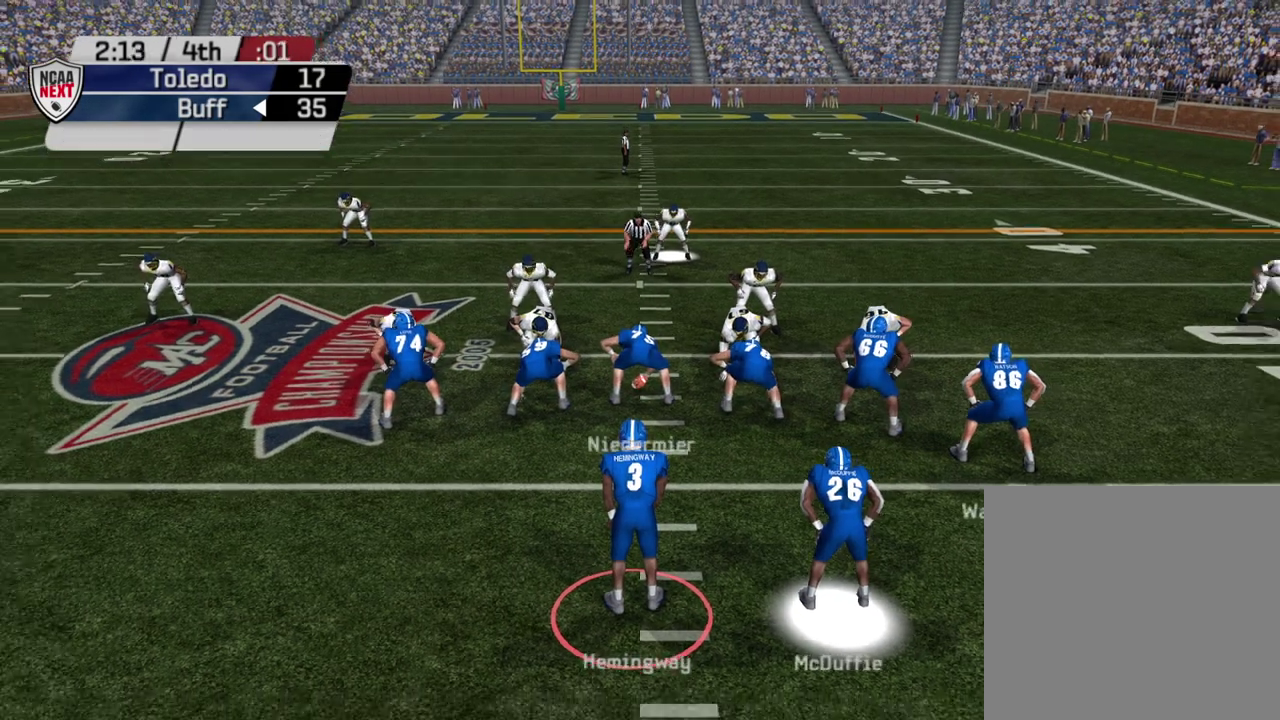
{"dt_ms": 300, "buttons": [], "left_stick": "center", "right_stick": "center", "events": [[33, "CROSS", "up"]]}
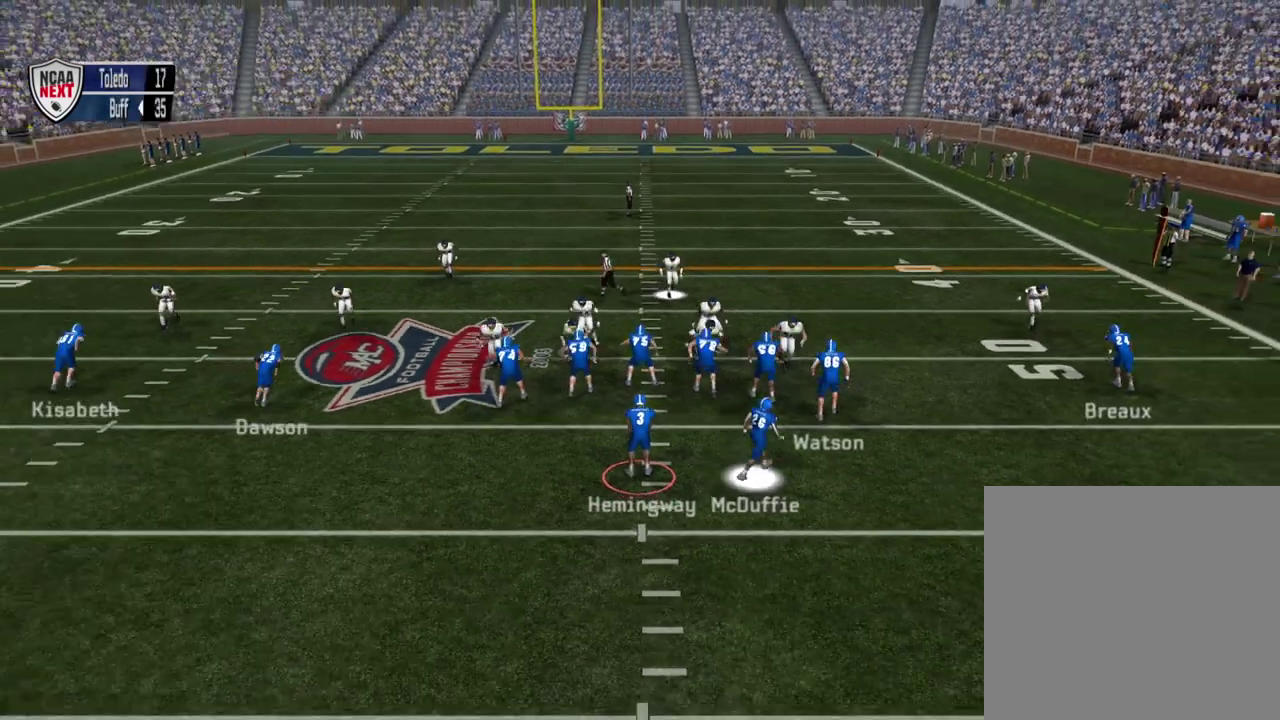
{"dt_ms": 600, "buttons": [], "left_stick": "center", "right_stick": "center", "events": [[333, "left_stick", "down"], [483, "left_stick", "center"]]}
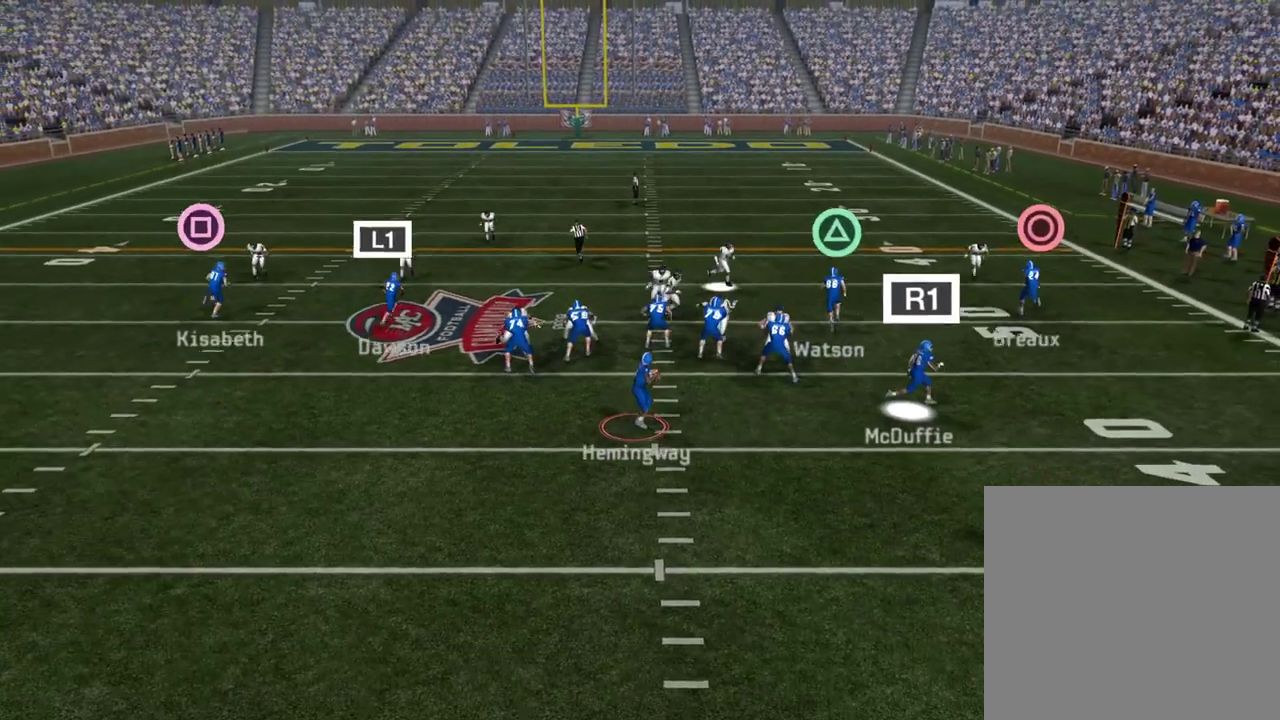
{"dt_ms": 500, "buttons": [], "left_stick": "left", "right_stick": "center", "events": [[183, "left_stick", "down-left"], [367, "left_stick", "left"]]}
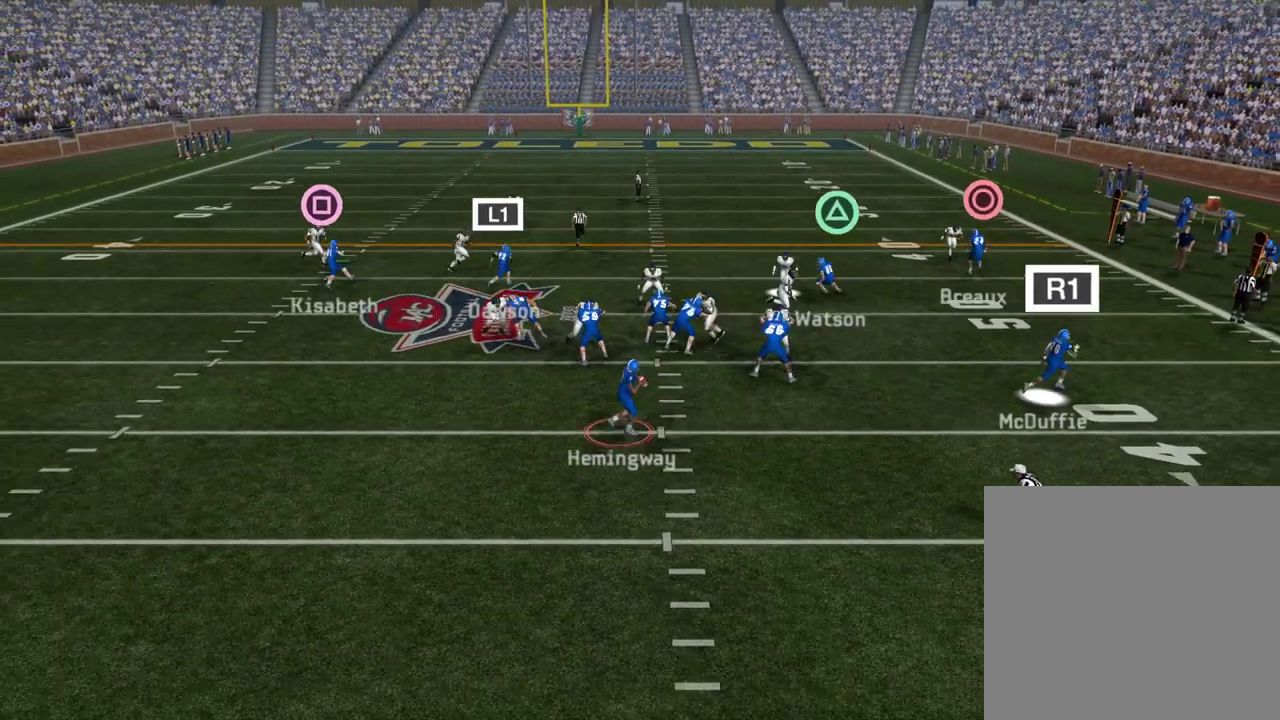
{"dt_ms": 500, "buttons": [], "left_stick": "center", "right_stick": "center", "events": [[67, "left_stick", "down-right"], [133, "left_stick", "right"], [350, "left_stick", "center"]]}
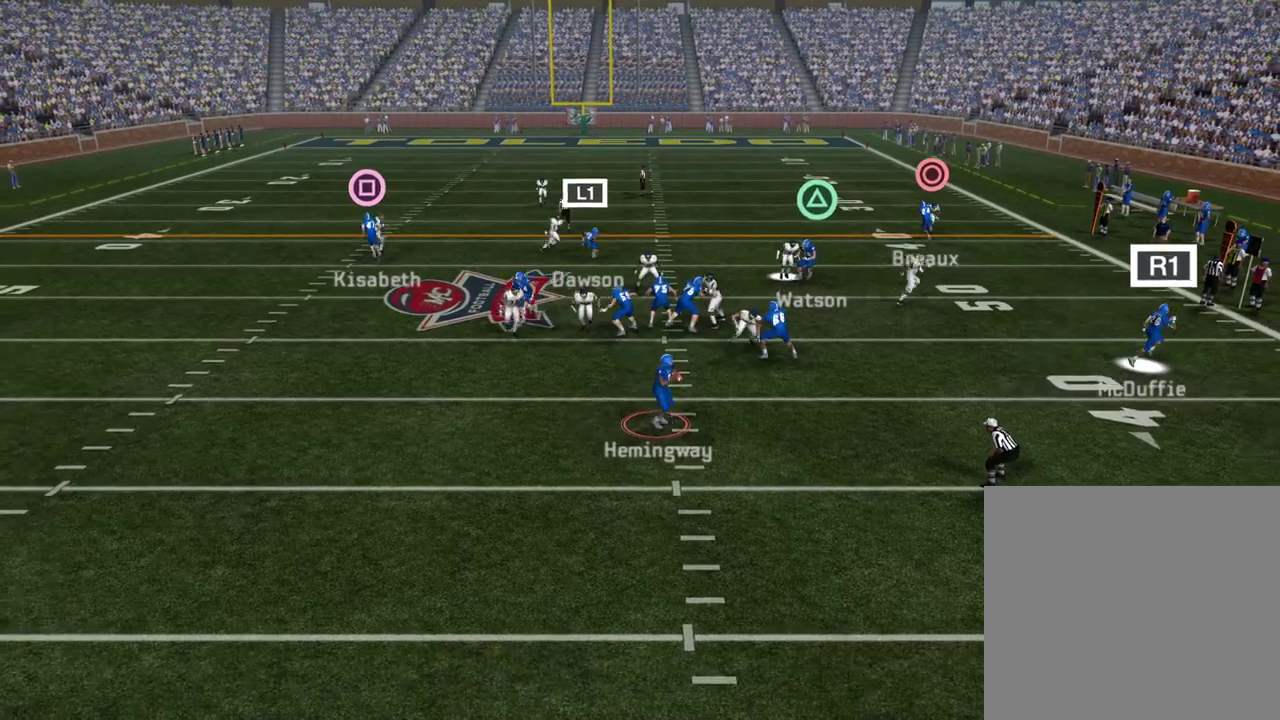
{"dt_ms": 600, "buttons": ["SQUARE"], "left_stick": "center", "right_stick": "center", "events": [[67, "SQUARE", "down"]]}
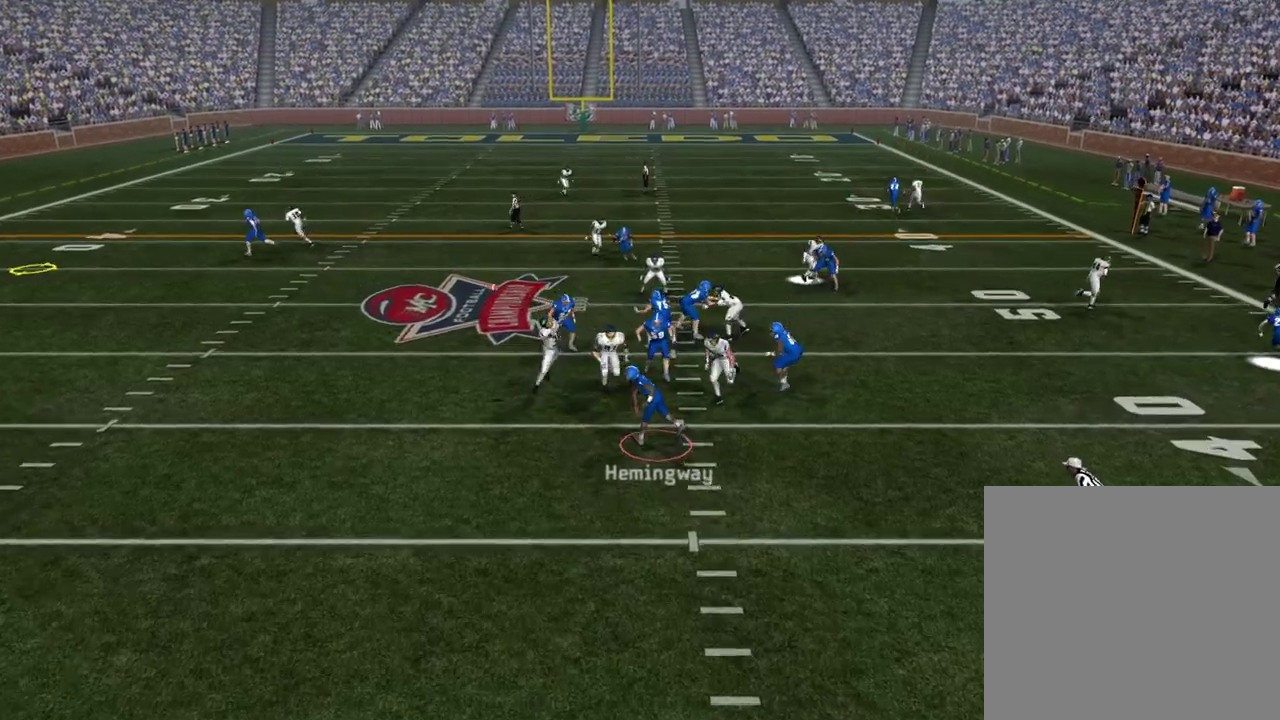
{"dt_ms": 600, "buttons": [], "left_stick": "left", "right_stick": "center", "events": [[433, "SQUARE", "up"], [533, "left_stick", "left"]]}